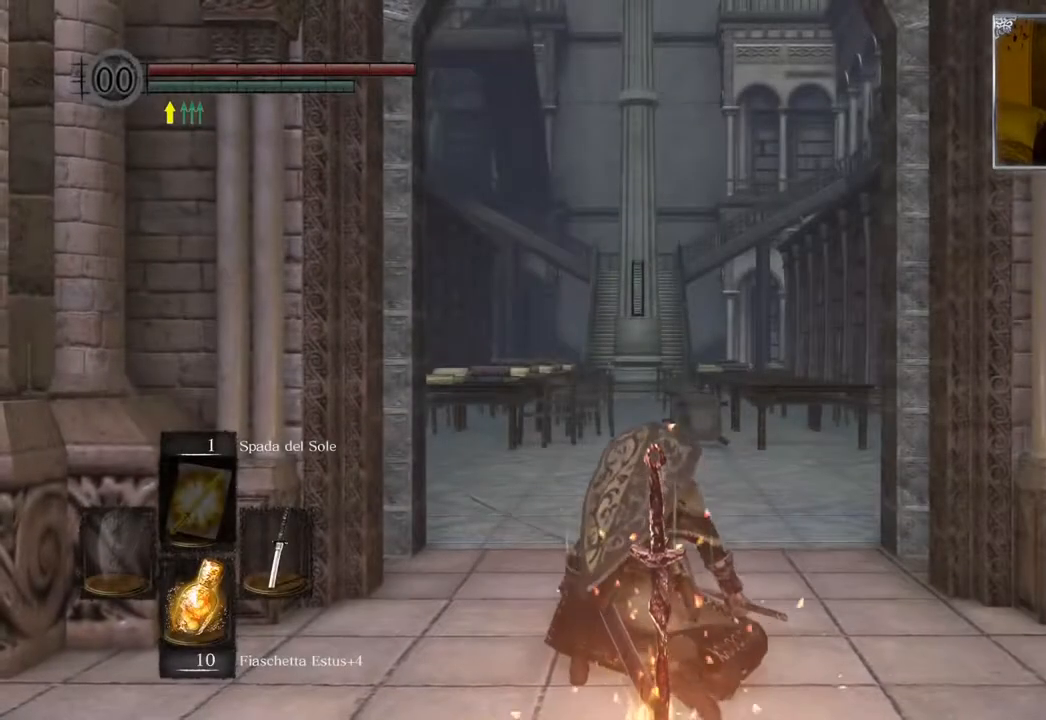
Gameplay with a controller (PlayStation layout); each line is a JSON object with the inputs held at the frame after it. "events" lists button and stick changes between this image and that frame as [ms after this image, input, new state], when the widget could be followed in between.
{"buttons": [], "left_stick": "up", "right_stick": "center", "events": [[283, "left_stick", "up"], [283, "right_stick", "right"], [450, "right_stick", "center"]]}
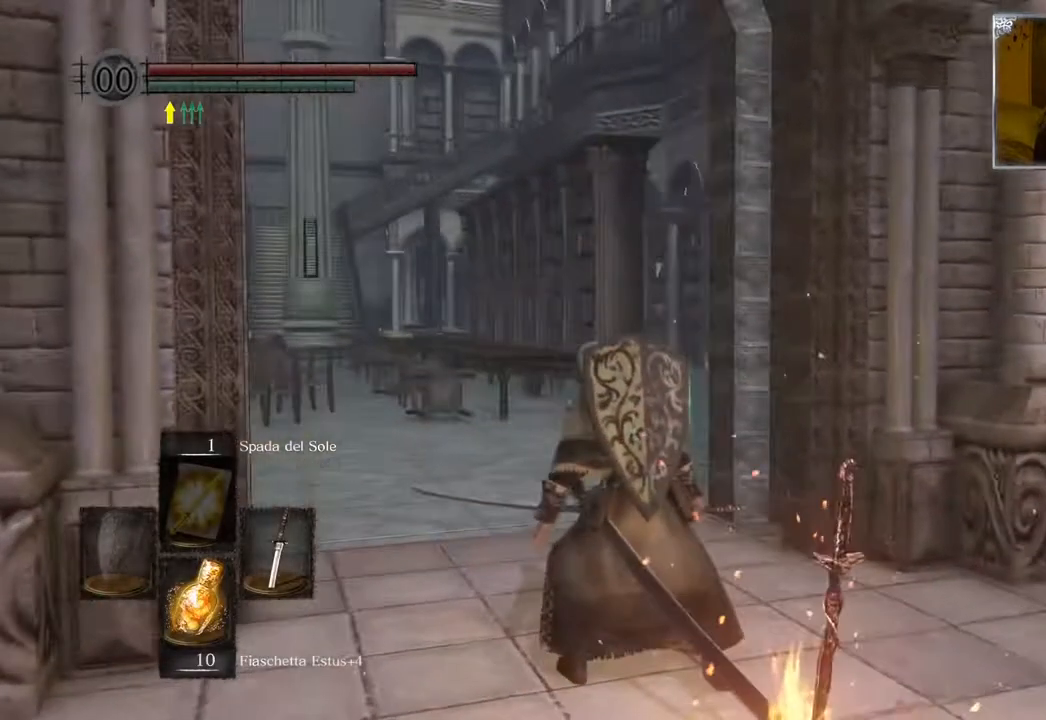
{"buttons": ["CIRCLE"], "left_stick": "up", "right_stick": "center", "events": [[150, "CIRCLE", "down"]]}
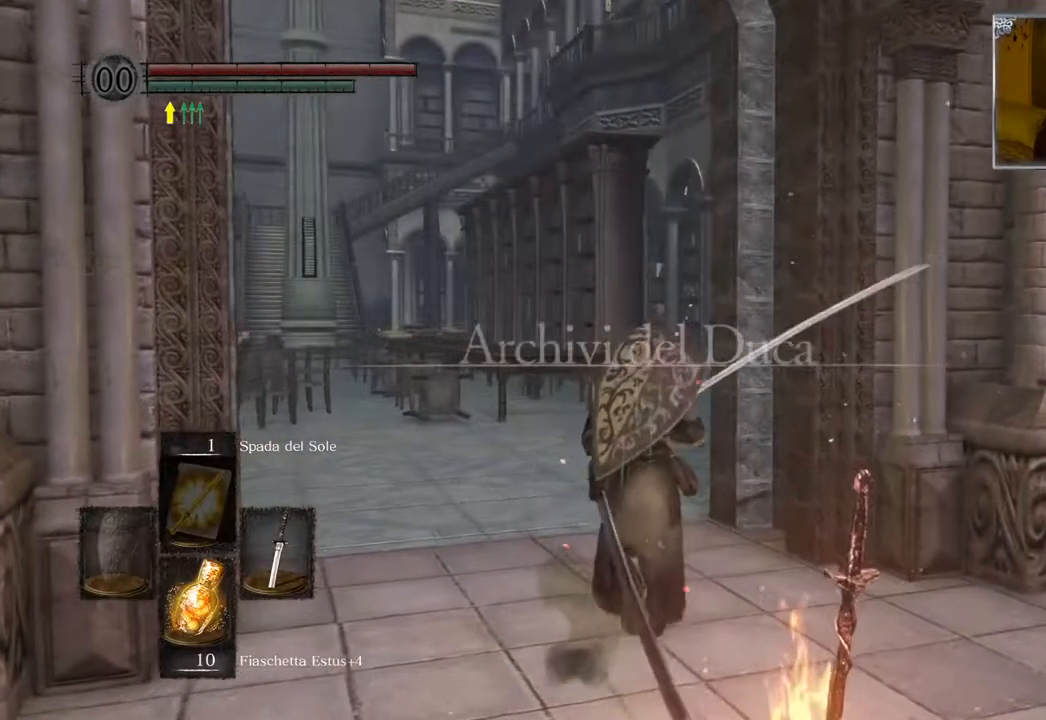
{"buttons": ["CIRCLE"], "left_stick": "up", "right_stick": "center", "events": []}
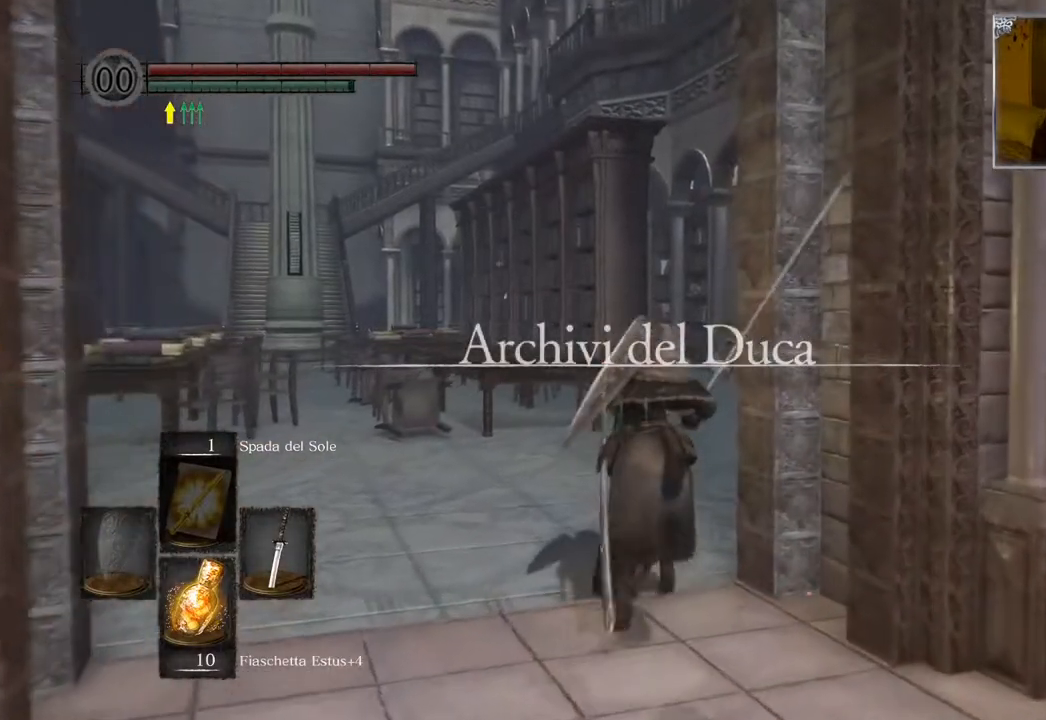
{"buttons": ["CIRCLE"], "left_stick": "up", "right_stick": "center", "events": []}
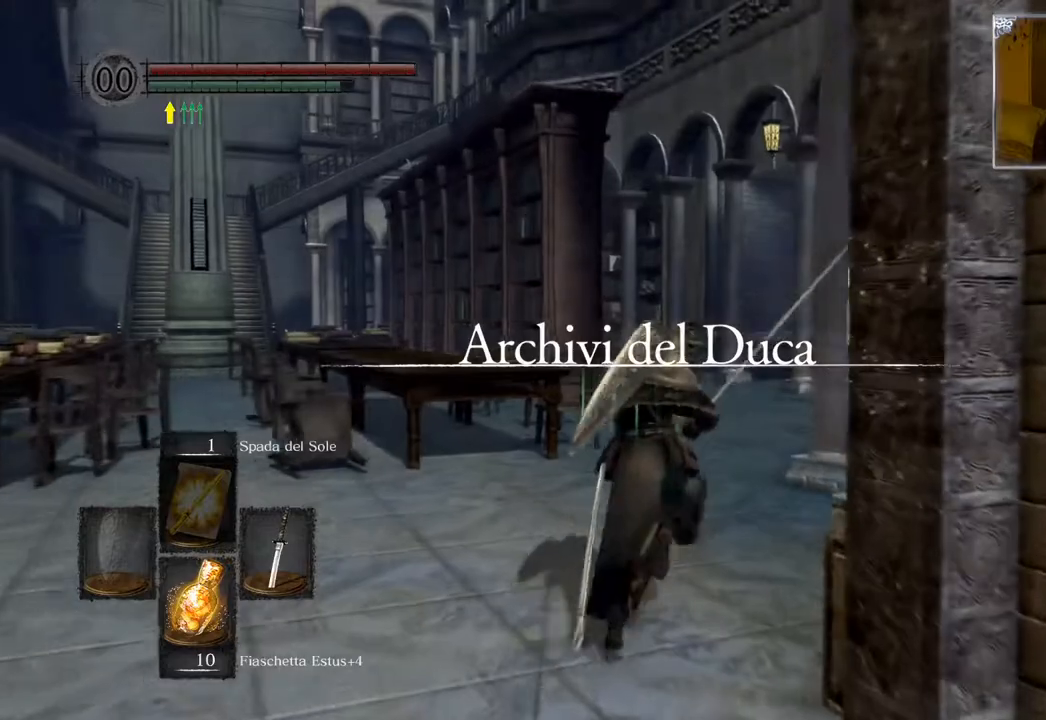
{"buttons": ["CIRCLE"], "left_stick": "up", "right_stick": "center", "events": []}
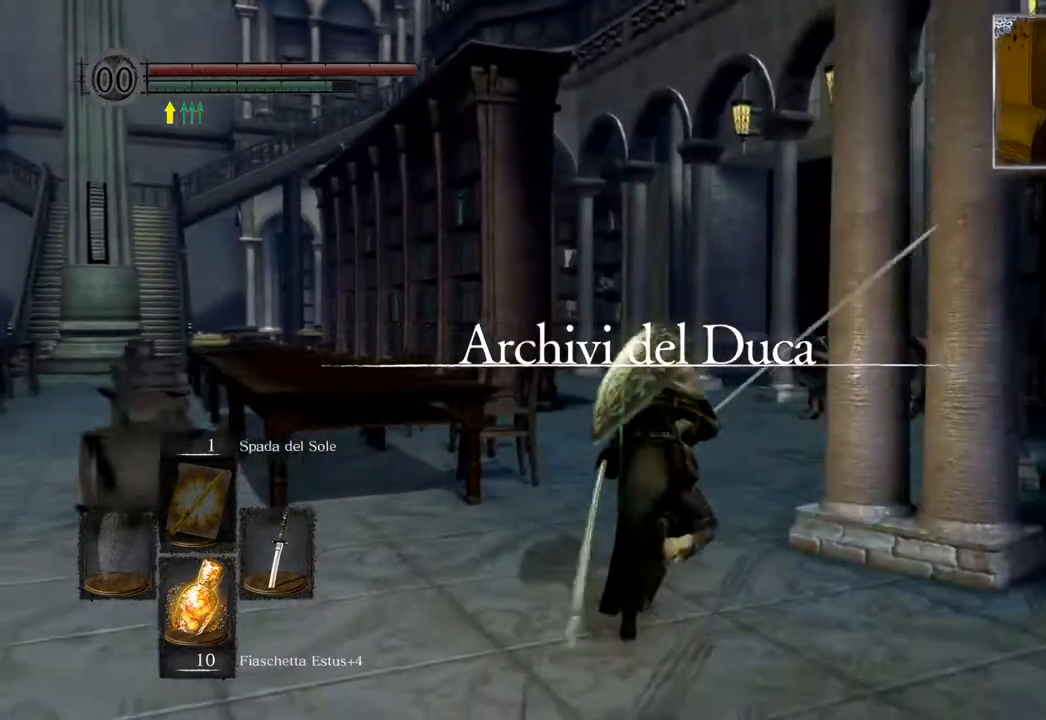
{"buttons": ["CIRCLE"], "left_stick": "up", "right_stick": "center", "events": []}
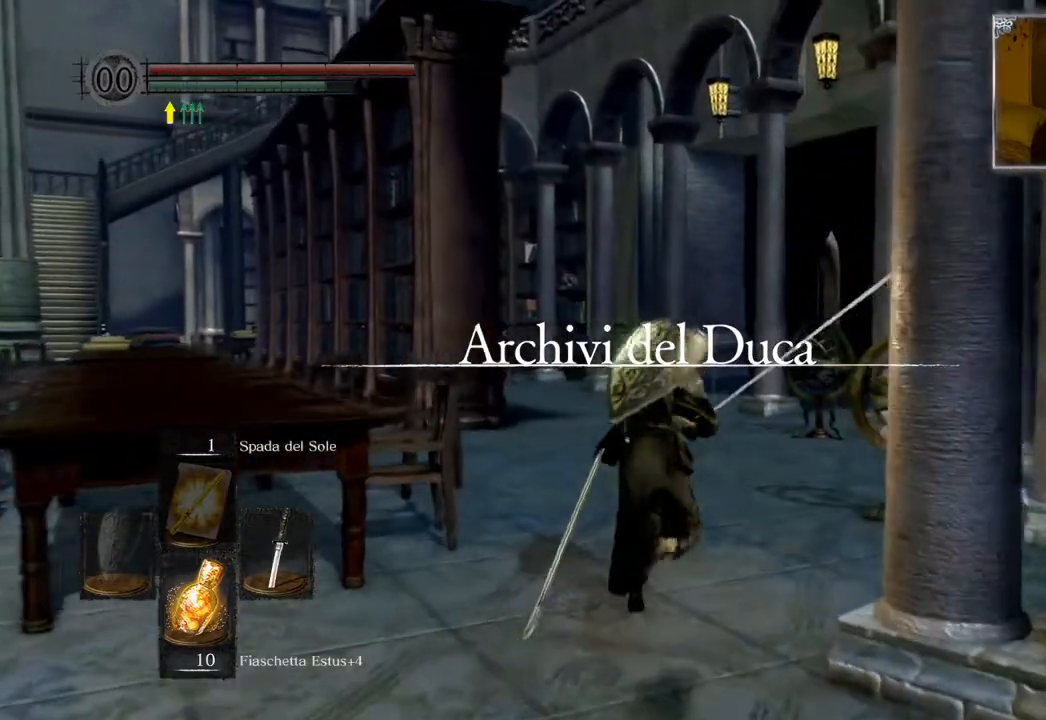
{"buttons": ["CIRCLE"], "left_stick": "up", "right_stick": "center", "events": [[100, "TRIANGLE", "down"], [267, "TRIANGLE", "up"]]}
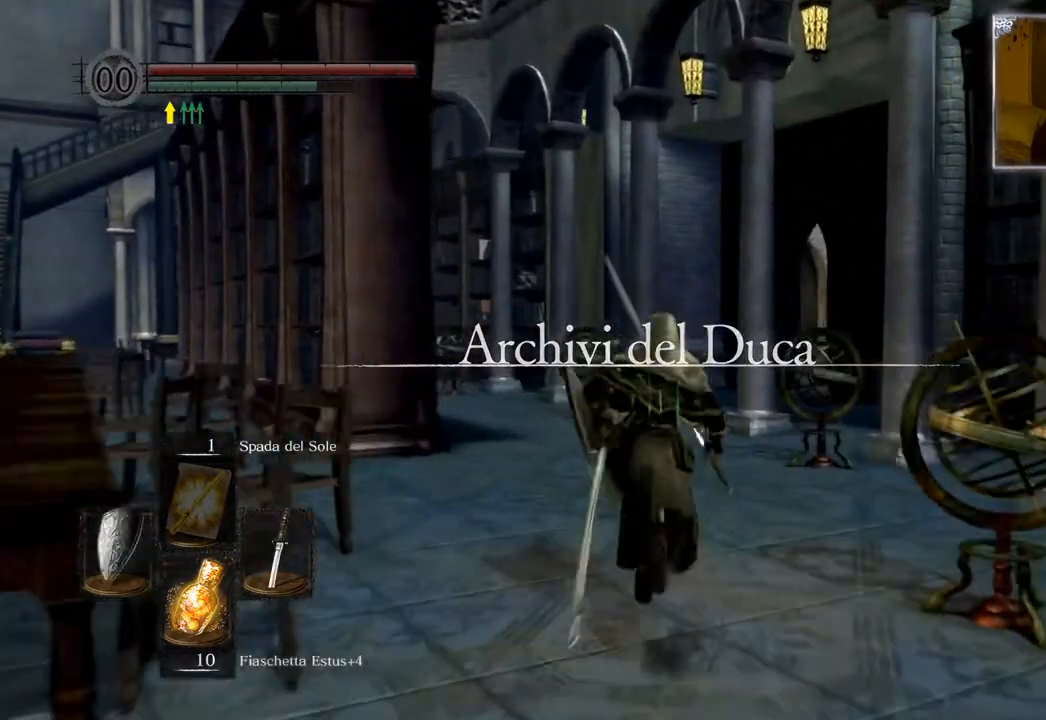
{"buttons": [], "left_stick": "up", "right_stick": "center", "events": [[200, "TRIANGLE", "down"], [350, "TRIANGLE", "up"], [500, "CIRCLE", "up"]]}
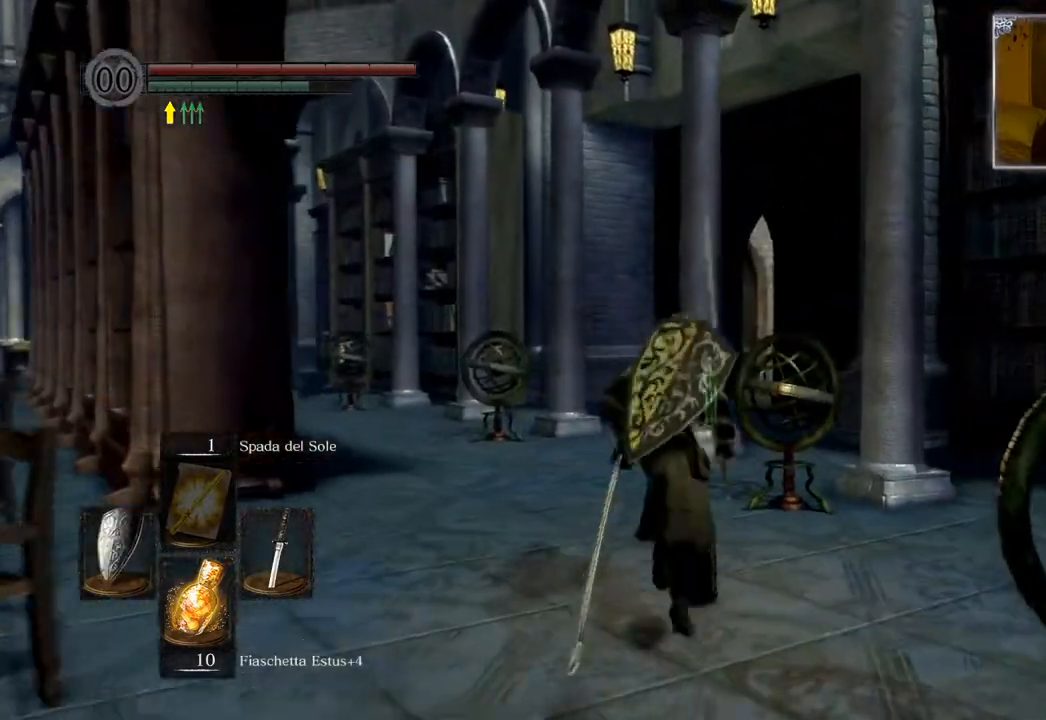
{"buttons": [], "left_stick": "up", "right_stick": "center", "events": [[200, "CIRCLE", "down"], [300, "CIRCLE", "up"]]}
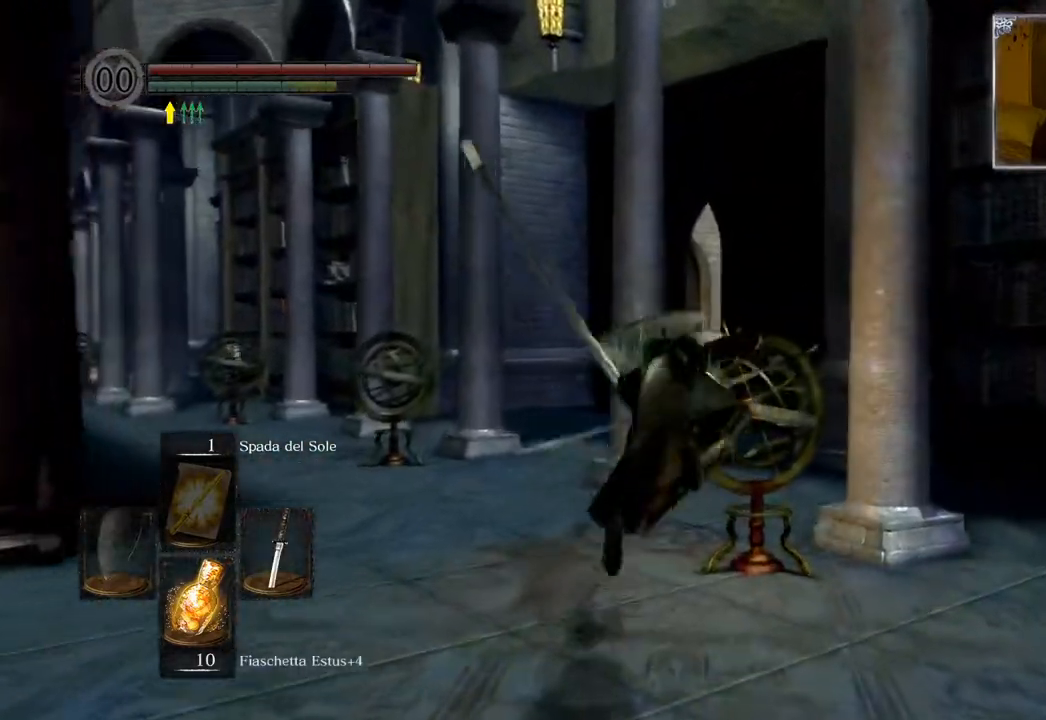
{"buttons": ["CIRCLE"], "left_stick": "up", "right_stick": "center", "events": [[500, "CIRCLE", "down"]]}
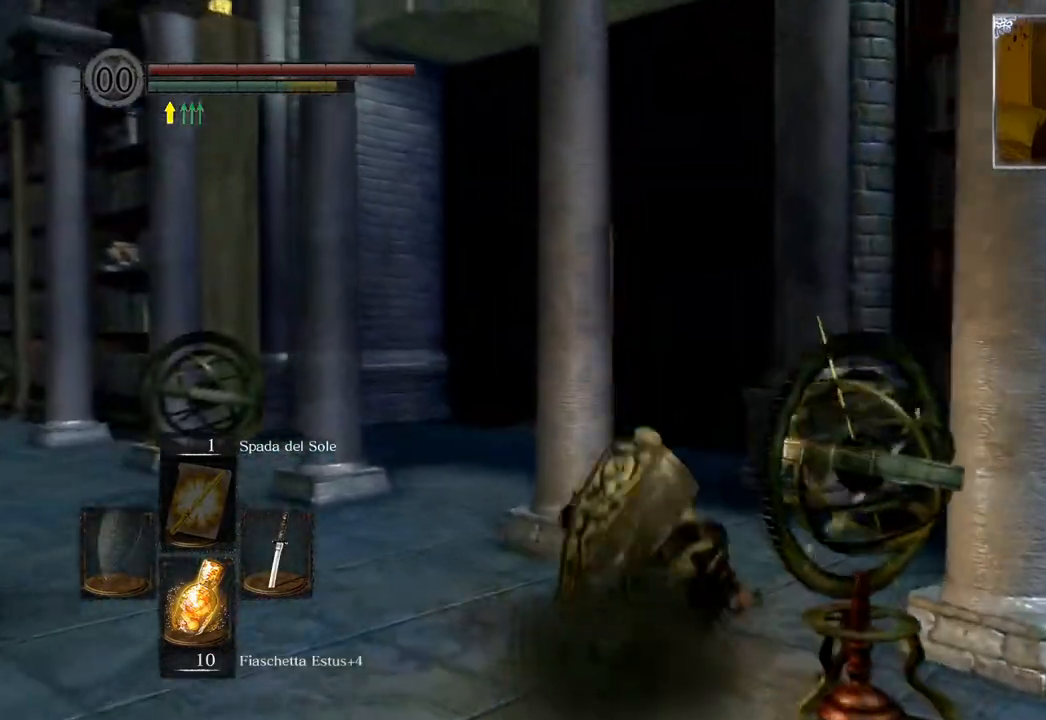
{"buttons": ["CIRCLE"], "left_stick": "up", "right_stick": "center", "events": []}
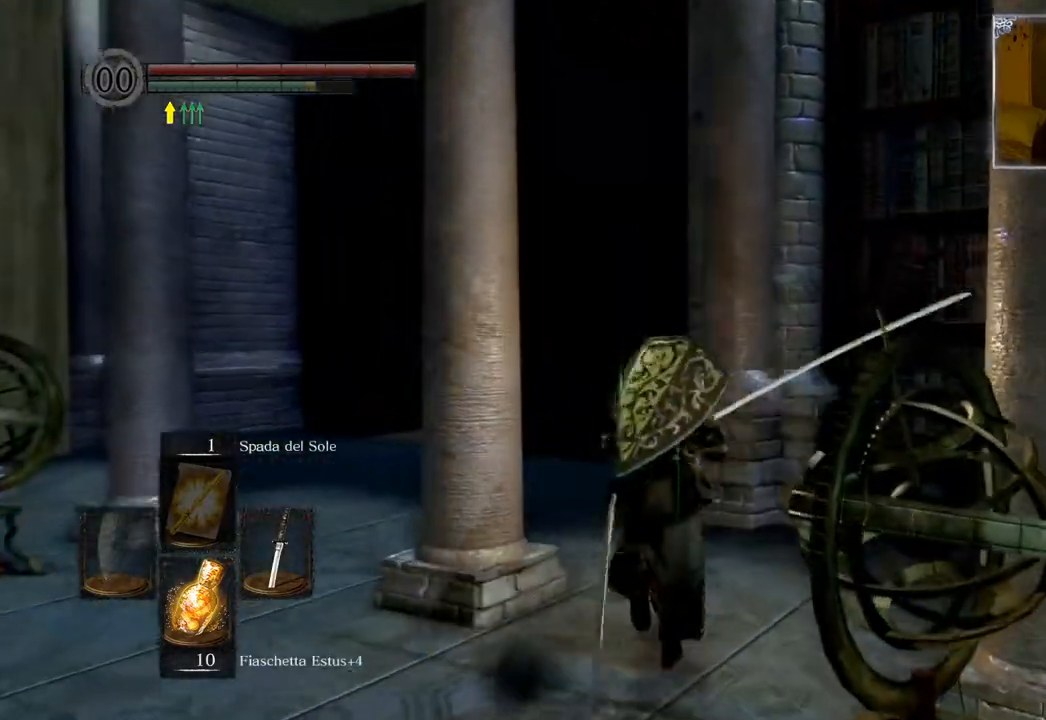
{"buttons": ["CIRCLE"], "left_stick": "up", "right_stick": "center", "events": []}
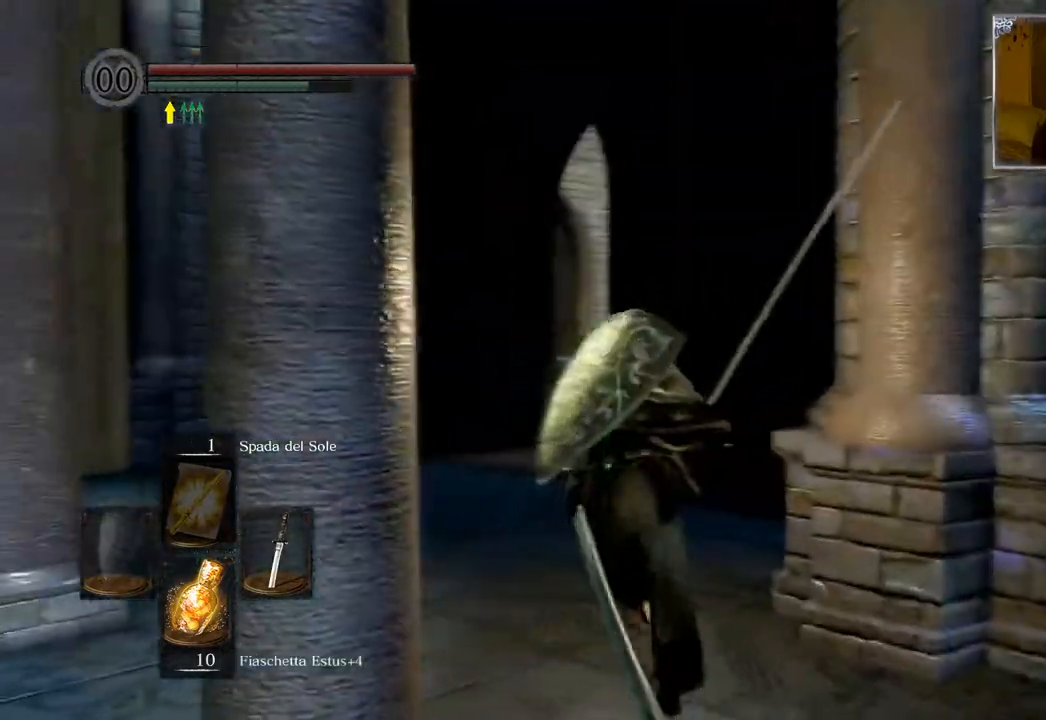
{"buttons": ["CIRCLE"], "left_stick": "up", "right_stick": "center", "events": []}
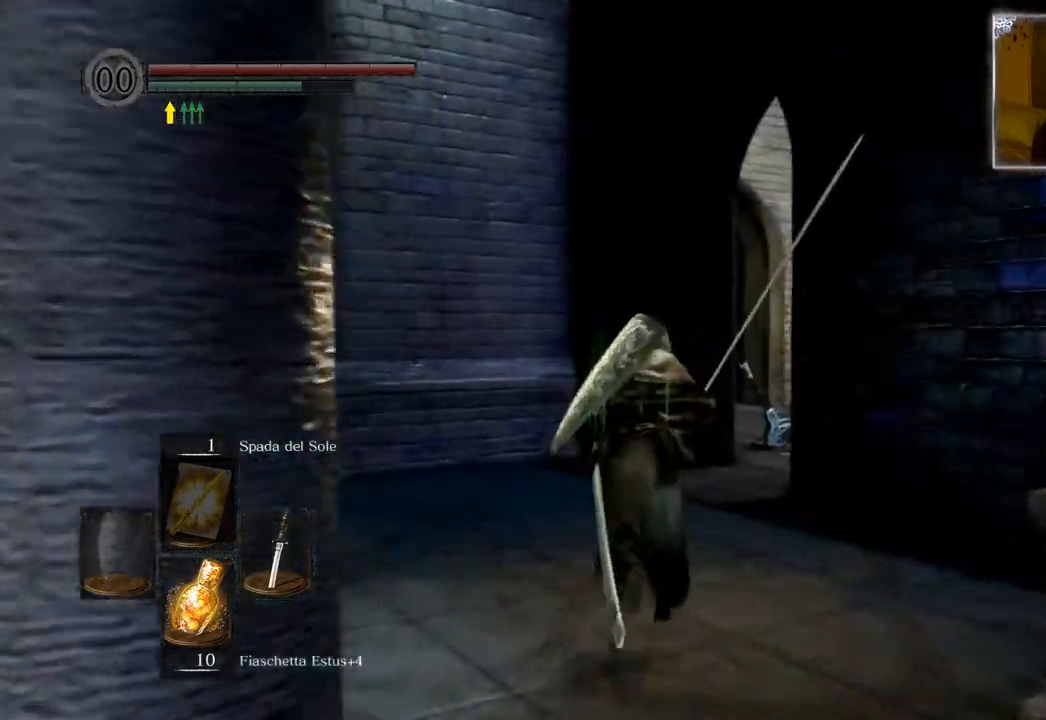
{"buttons": ["CIRCLE"], "left_stick": "up", "right_stick": "center", "events": []}
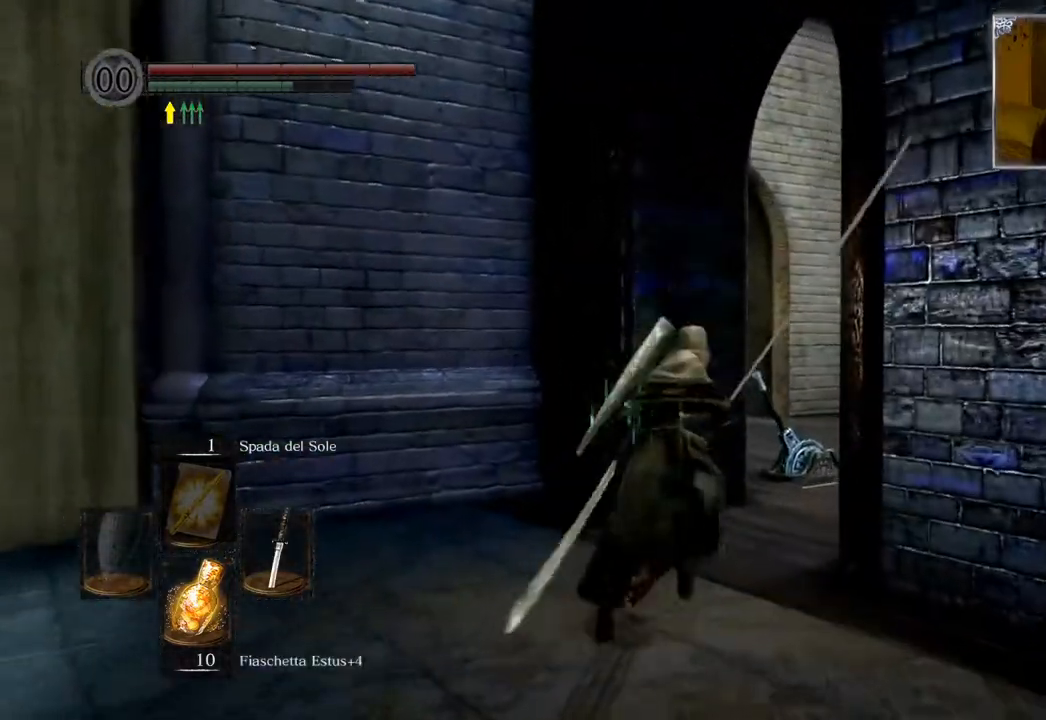
{"buttons": ["CIRCLE"], "left_stick": "up", "right_stick": "center", "events": []}
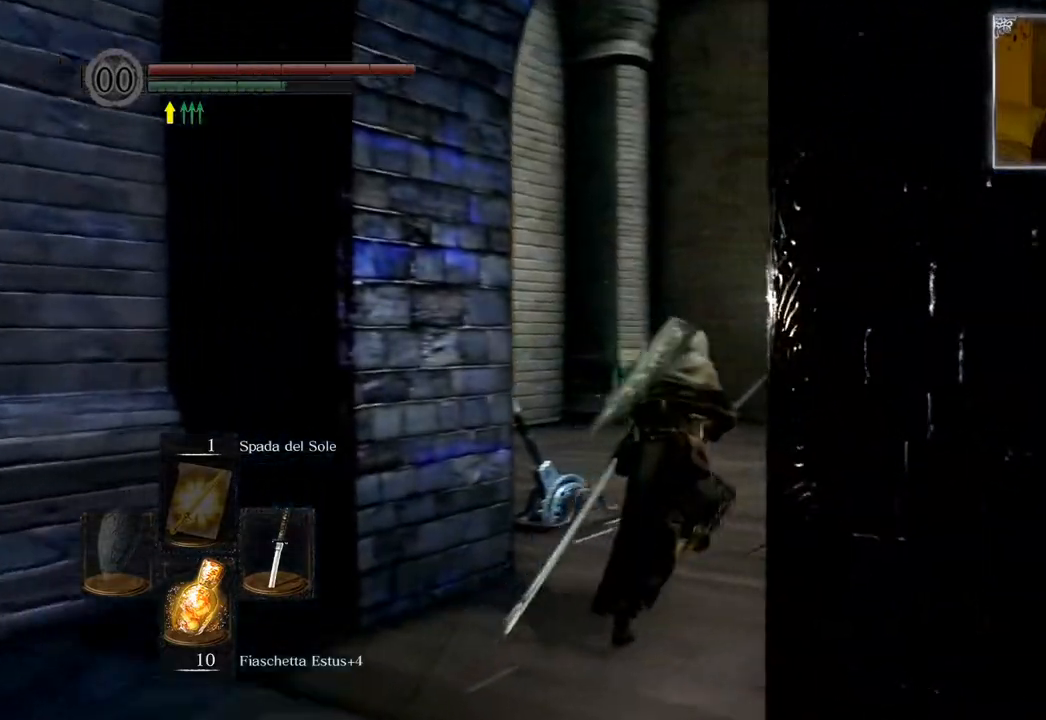
{"buttons": ["CIRCLE"], "left_stick": "up", "right_stick": "center", "events": []}
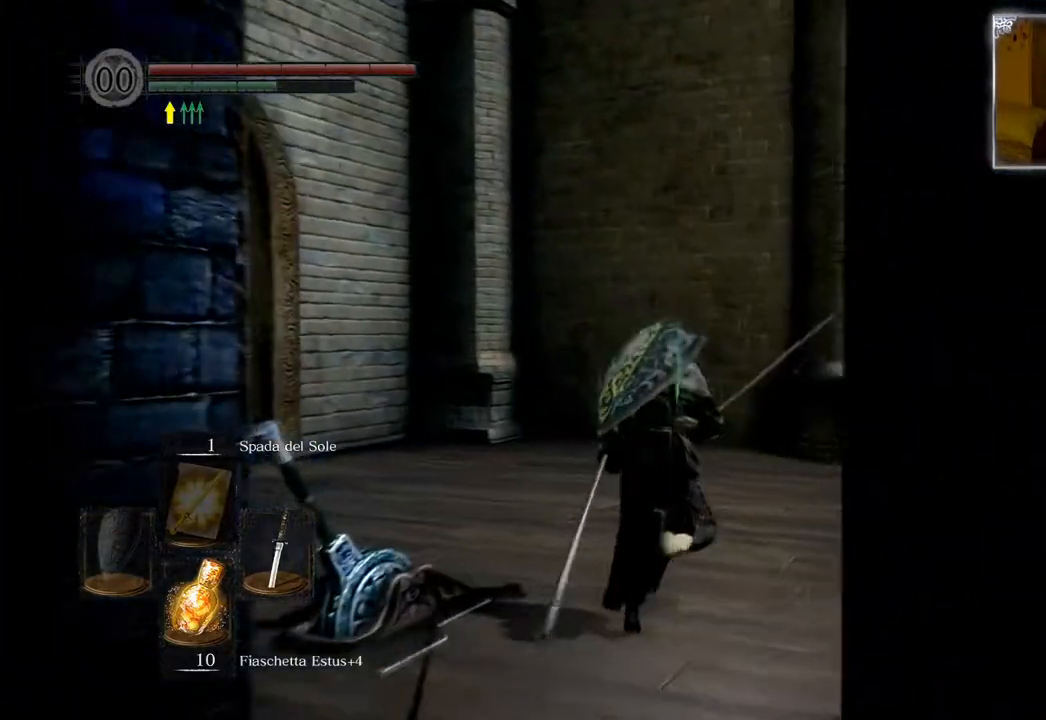
{"buttons": ["CIRCLE"], "left_stick": "up", "right_stick": "center", "events": []}
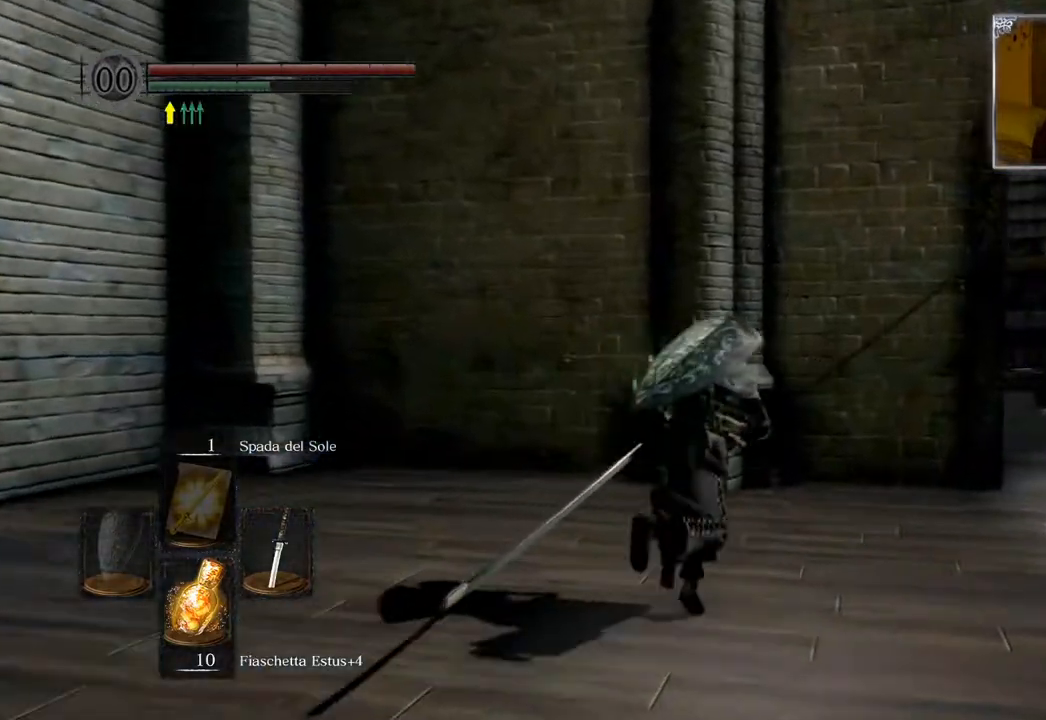
{"buttons": ["CIRCLE"], "left_stick": "up", "right_stick": "center", "events": []}
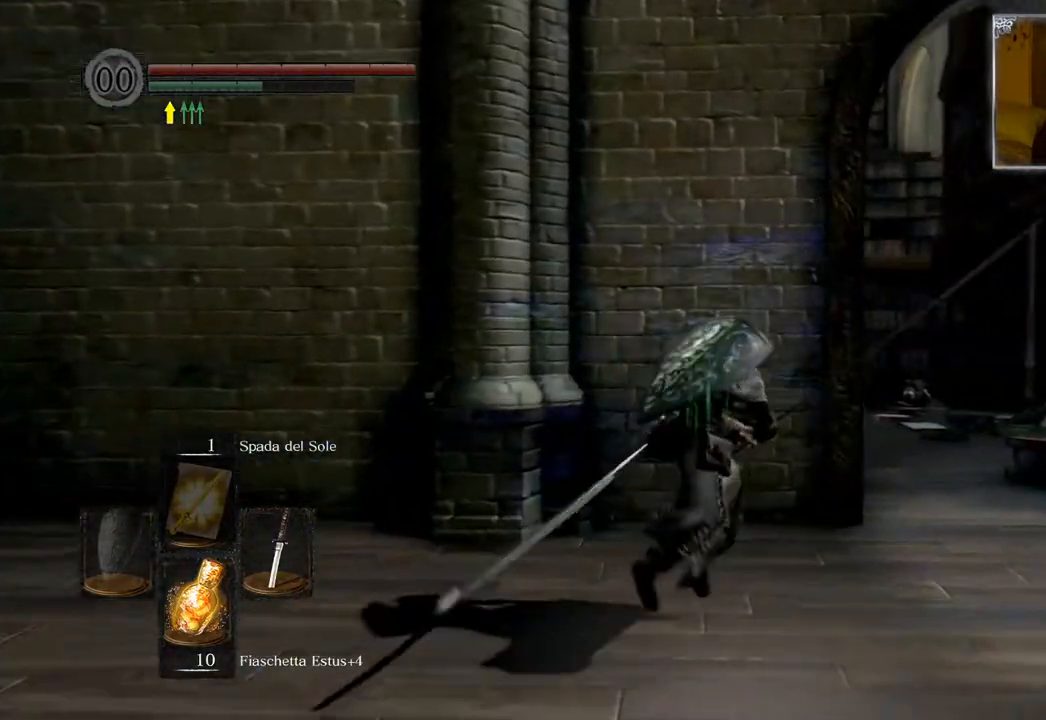
{"buttons": ["CIRCLE"], "left_stick": "up", "right_stick": "center", "events": []}
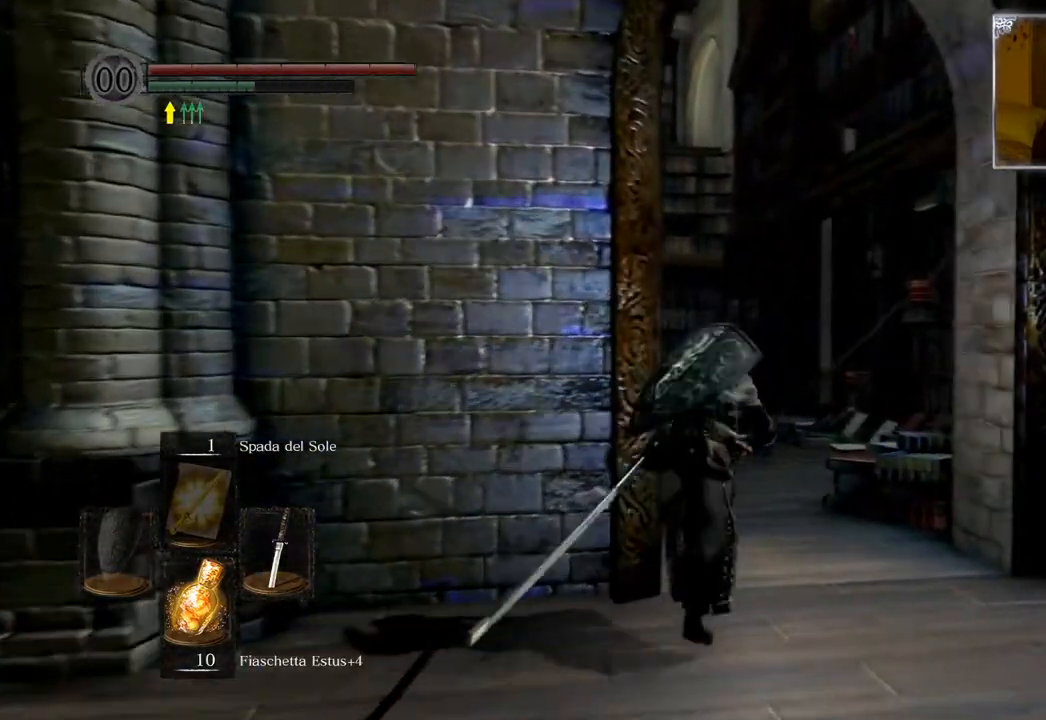
{"buttons": ["CIRCLE"], "left_stick": "up", "right_stick": "center", "events": []}
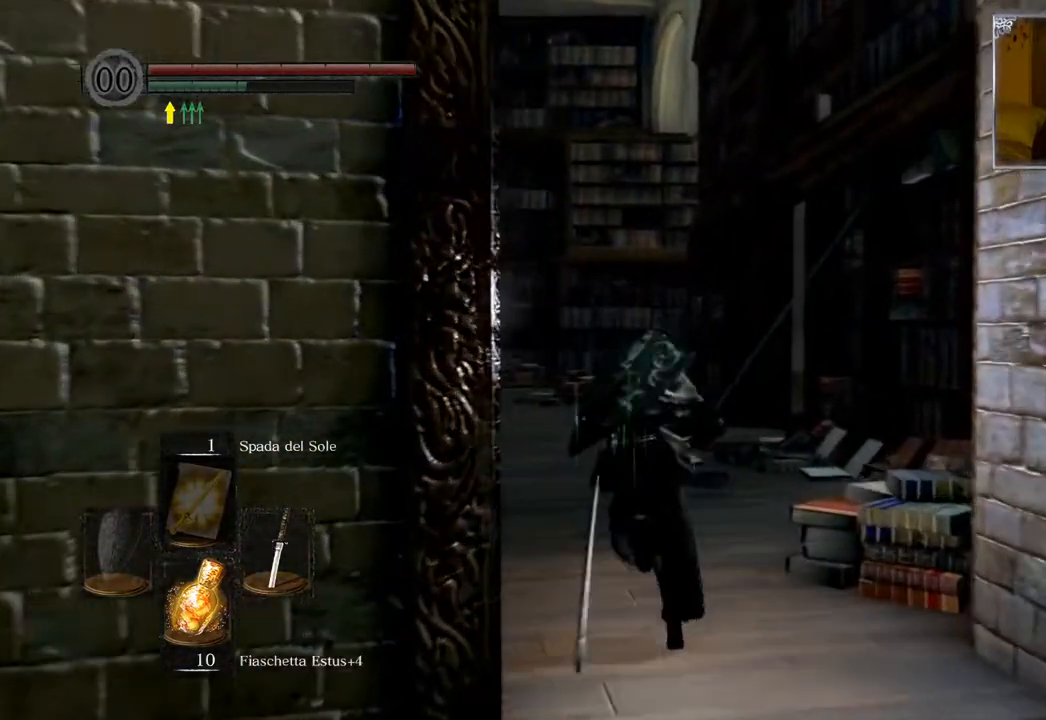
{"buttons": ["CIRCLE"], "left_stick": "up", "right_stick": "center", "events": []}
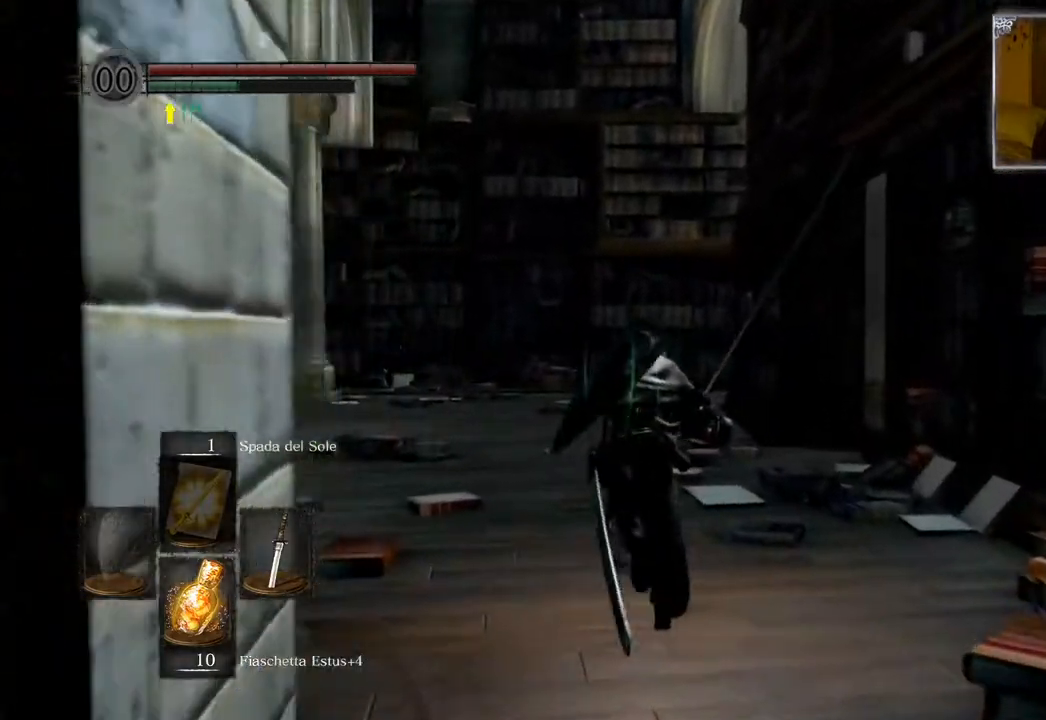
{"buttons": ["CIRCLE"], "left_stick": "up", "right_stick": "center", "events": []}
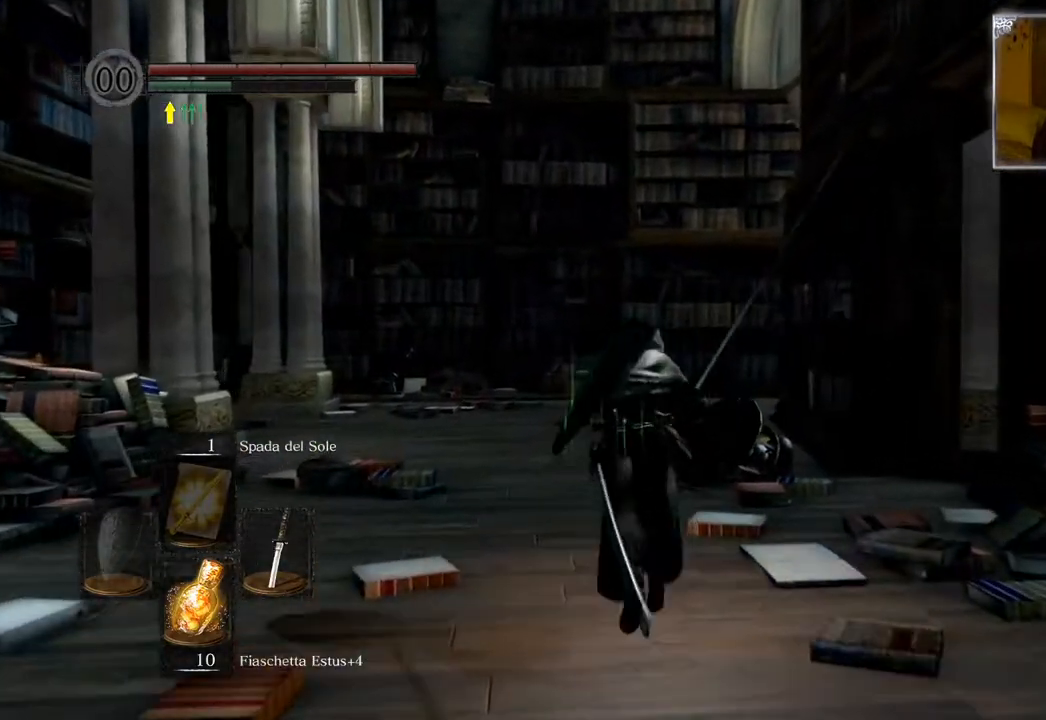
{"buttons": ["CIRCLE"], "left_stick": "up", "right_stick": "center", "events": []}
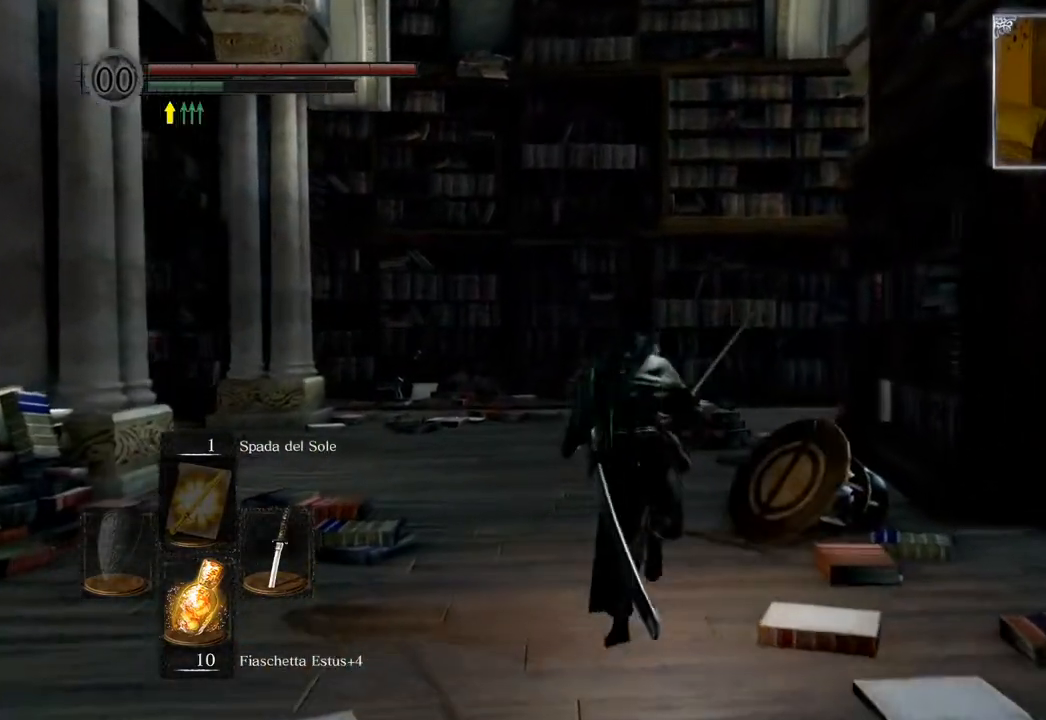
{"buttons": ["CIRCLE"], "left_stick": "up", "right_stick": "center", "events": []}
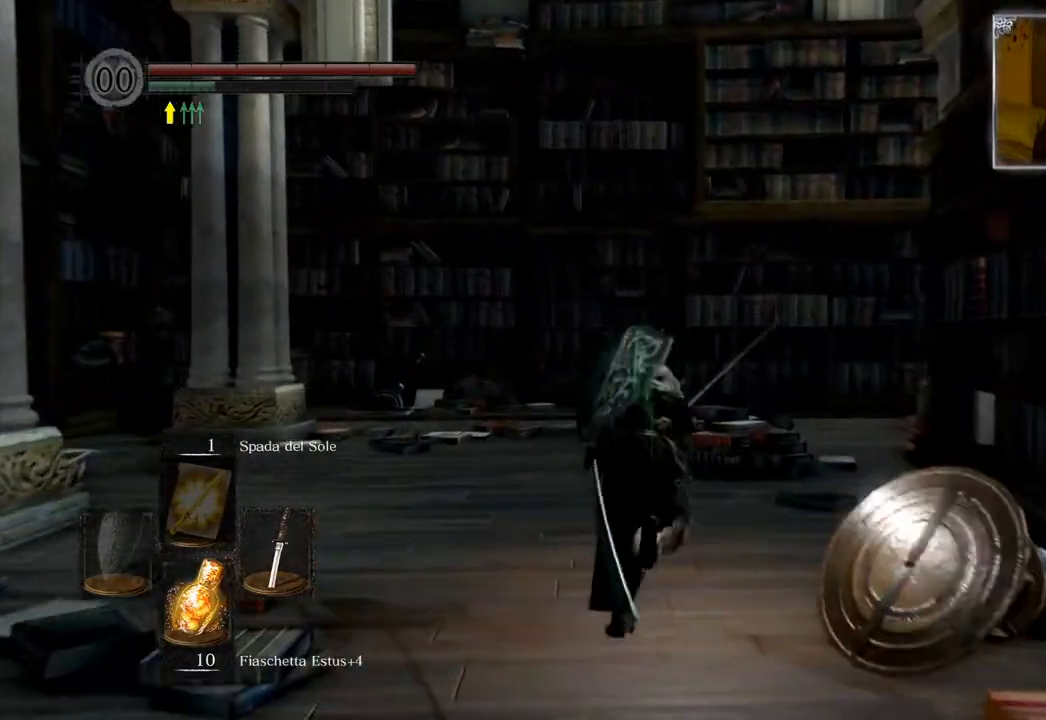
{"buttons": ["CIRCLE"], "left_stick": "up", "right_stick": "center", "events": [[317, "CIRCLE", "up"], [467, "CIRCLE", "down"]]}
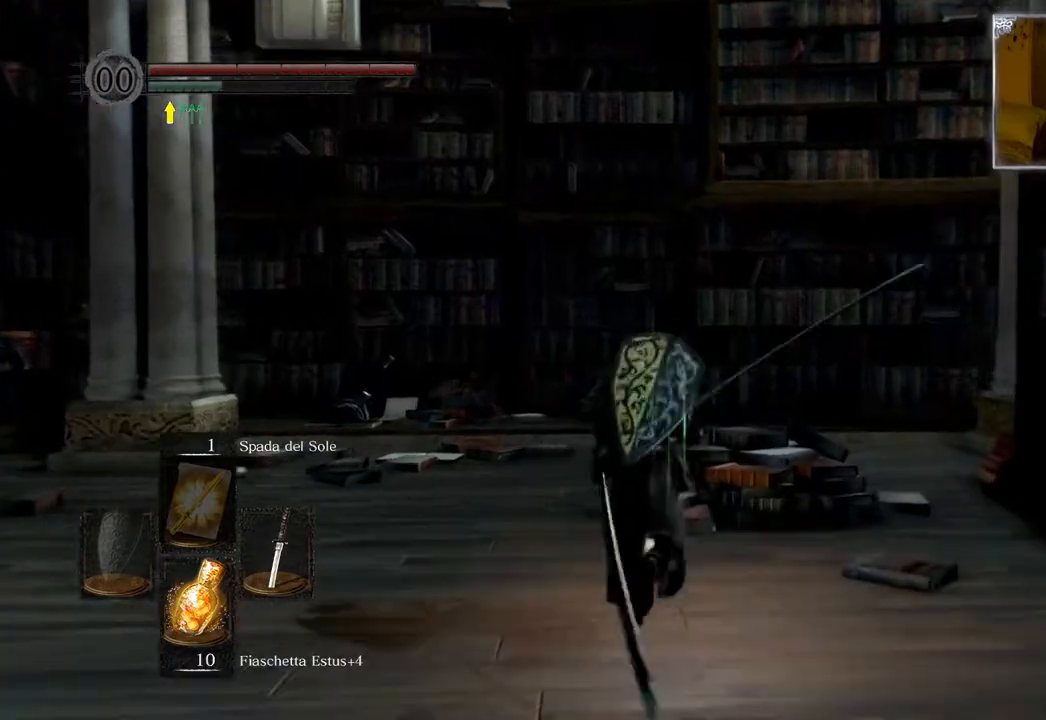
{"buttons": [], "left_stick": "up", "right_stick": "down", "events": [[67, "CIRCLE", "up"], [383, "right_stick", "down"]]}
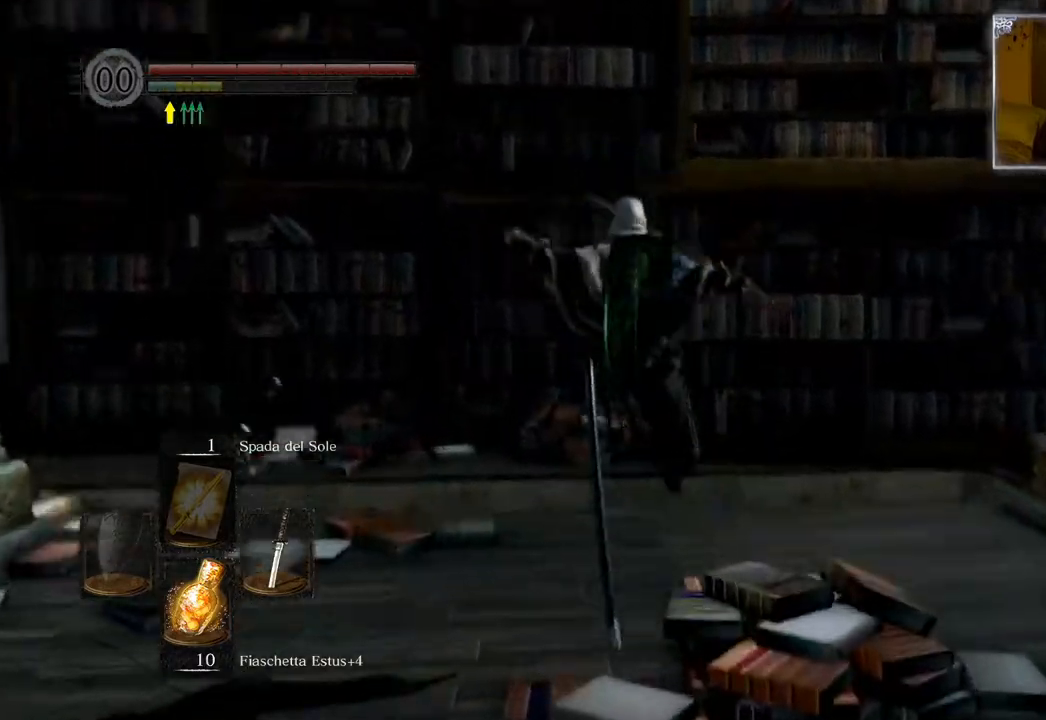
{"buttons": [], "left_stick": "up", "right_stick": "center", "events": [[183, "right_stick", "center"]]}
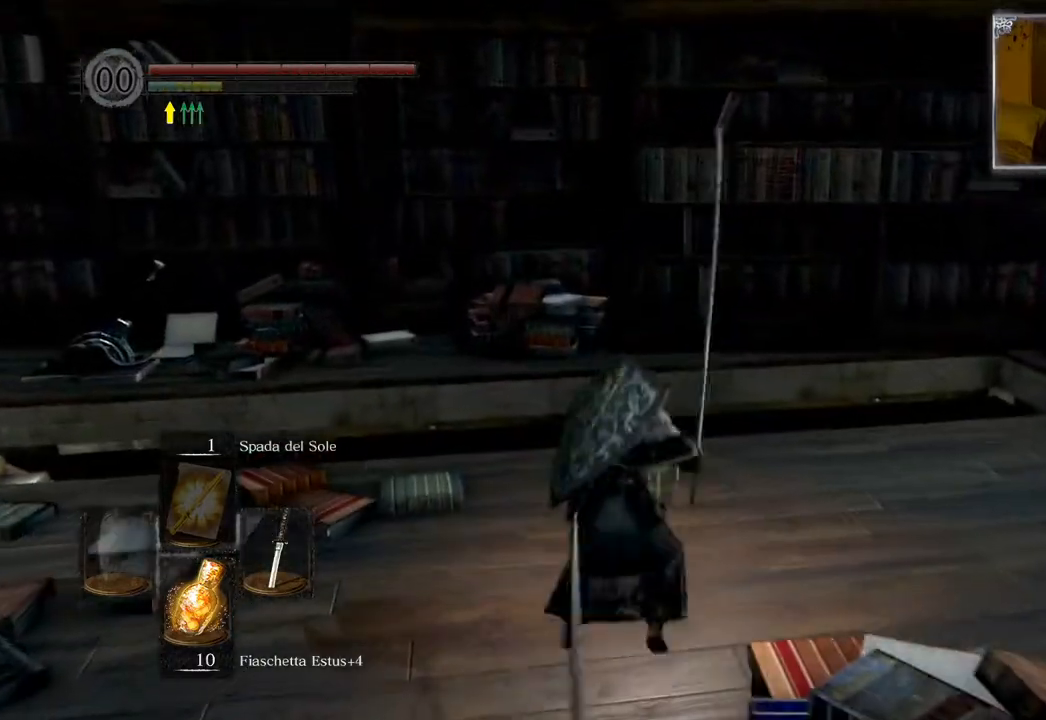
{"buttons": [], "left_stick": "up", "right_stick": "down-right", "events": [[67, "right_stick", "down-right"]]}
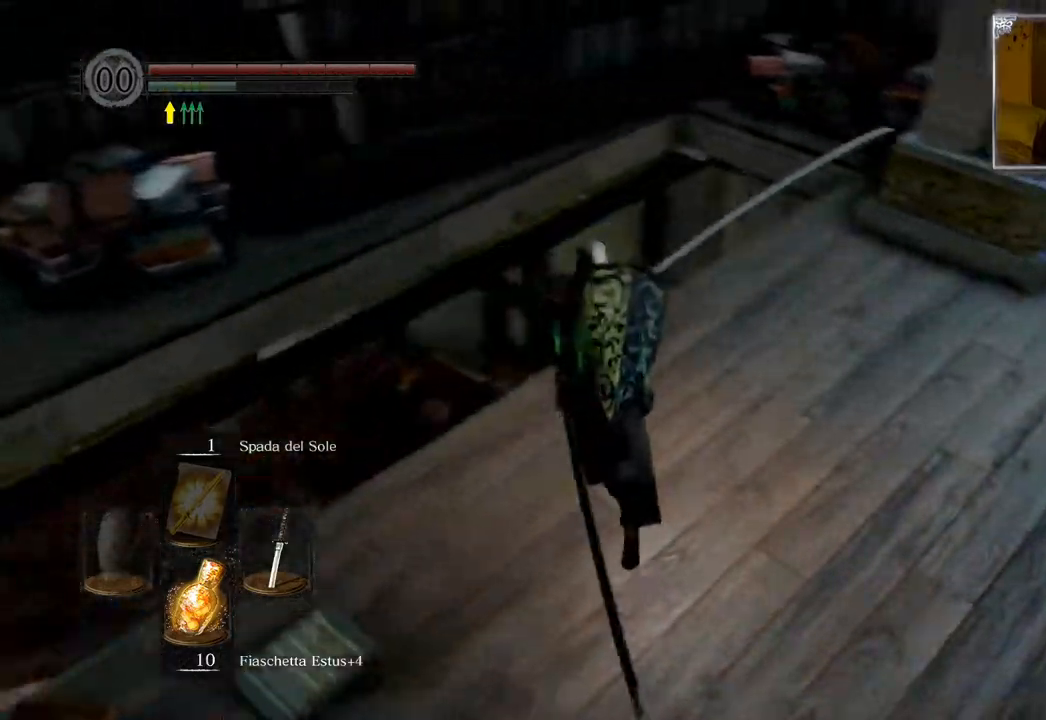
{"buttons": [], "left_stick": "up-left", "right_stick": "center", "events": [[267, "left_stick", "up-left"], [267, "right_stick", "center"]]}
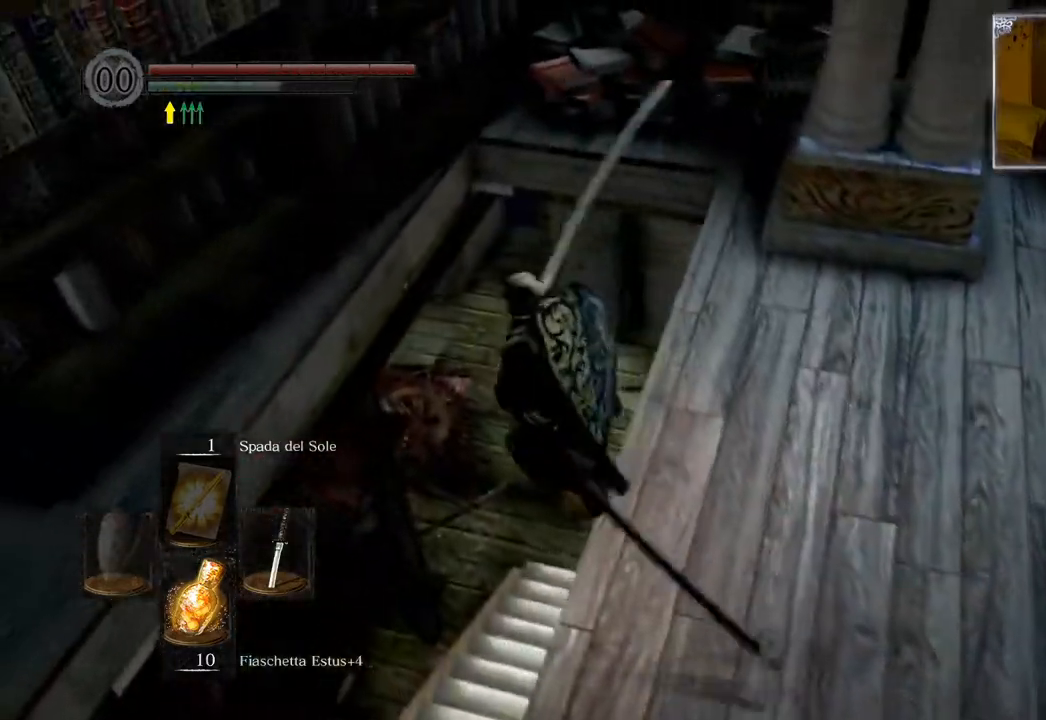
{"buttons": ["CIRCLE"], "left_stick": "up", "right_stick": "center", "events": [[17, "left_stick", "up"], [250, "CIRCLE", "down"], [367, "CIRCLE", "up"], [467, "CIRCLE", "down"]]}